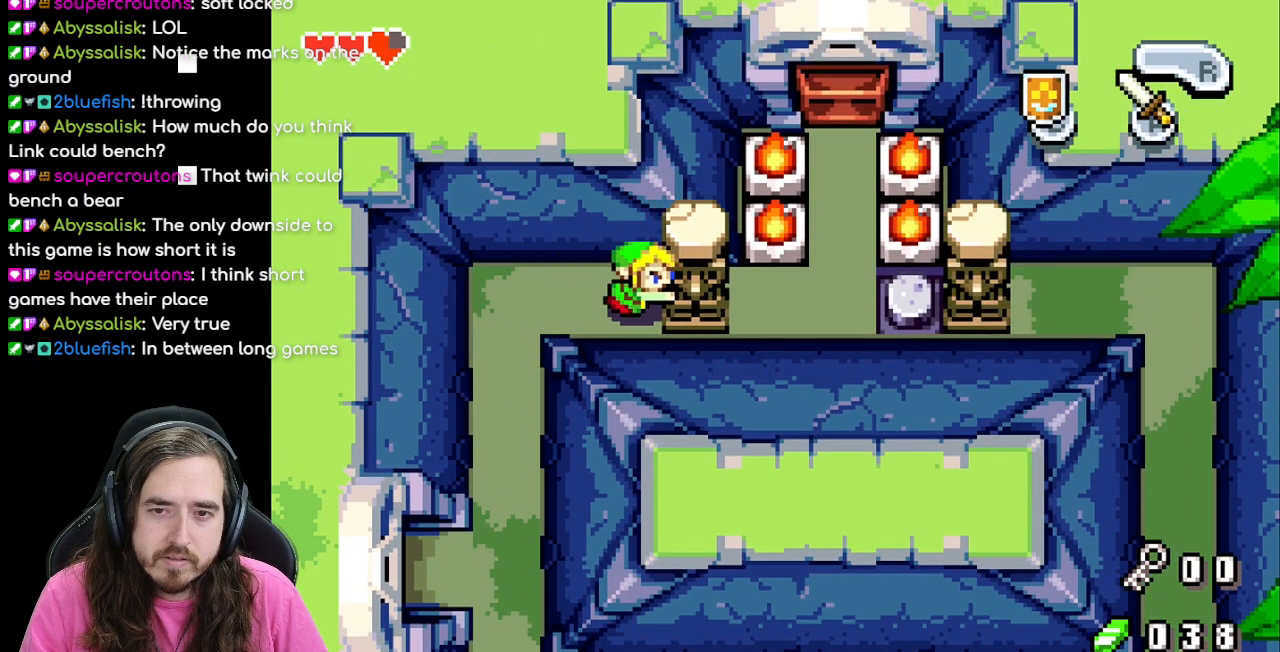
Gameplay with a controller (Nintendo layout); each line is a JSON object with the inputs held at the frame after it. "events" lists button and stick changes between this image and that frame as [ms after this image, input, new state], when the widget could be followed in between. Not read: L3 R3.
{"buttons": ["R1", "DPAD_RIGHT"], "events": []}
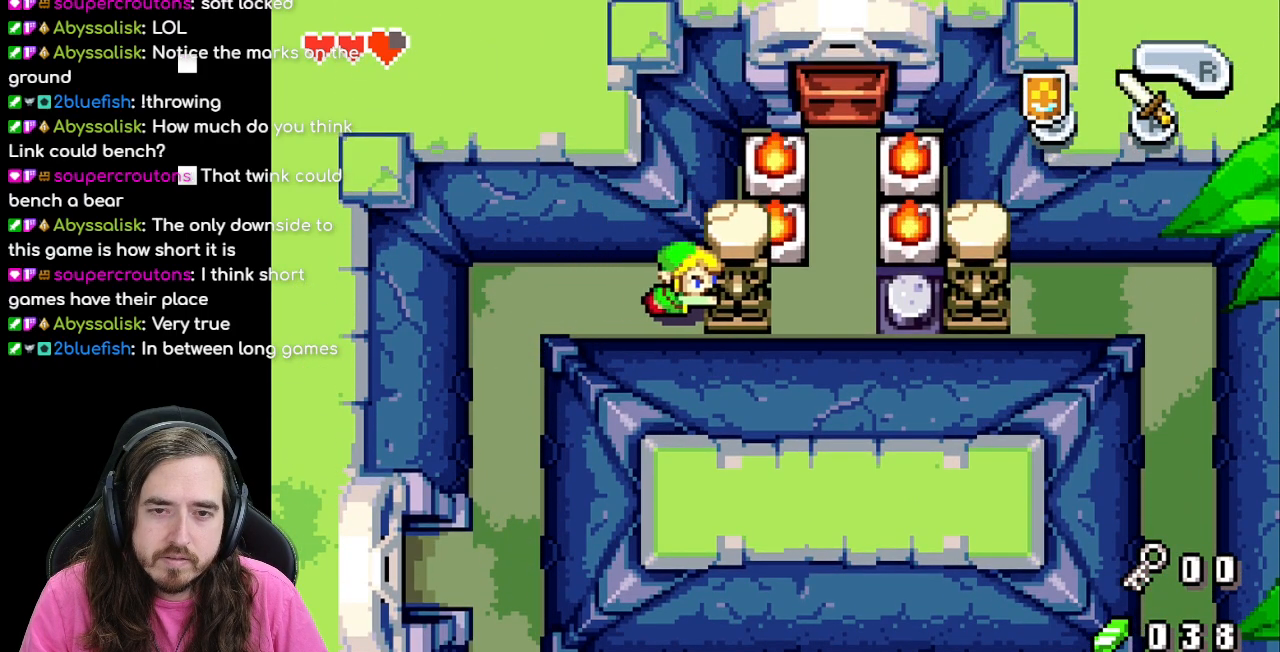
{"buttons": ["R1", "DPAD_RIGHT"], "events": []}
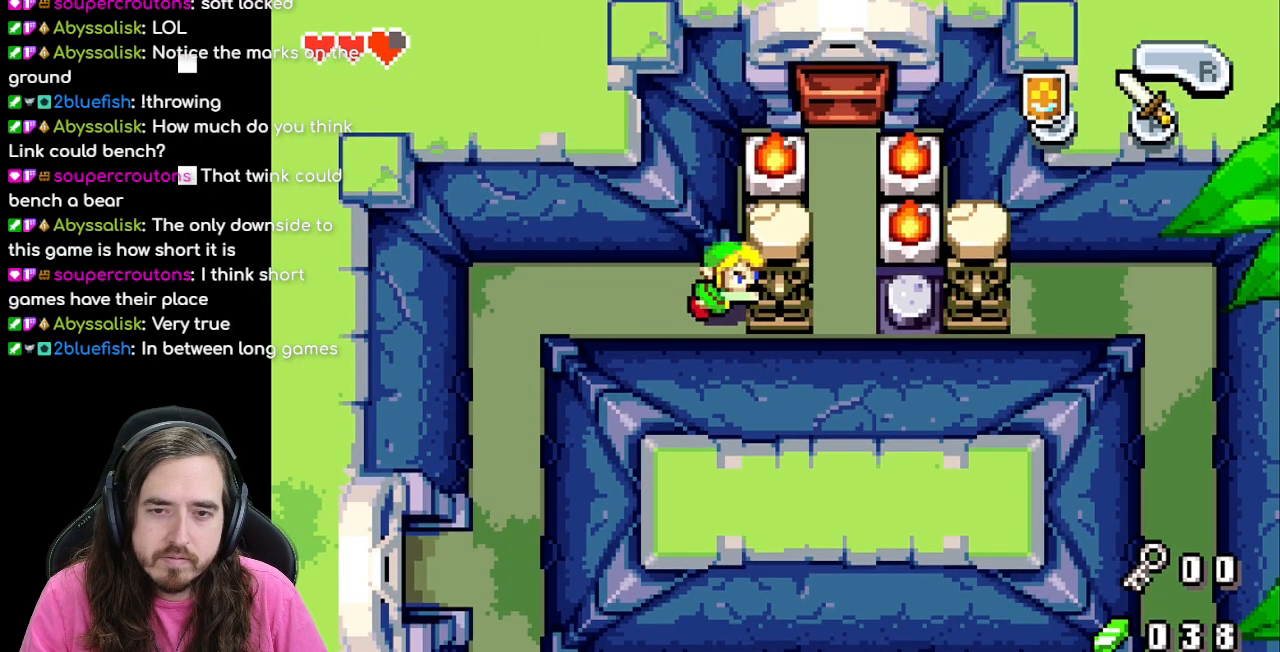
{"buttons": ["R1", "DPAD_RIGHT"], "events": []}
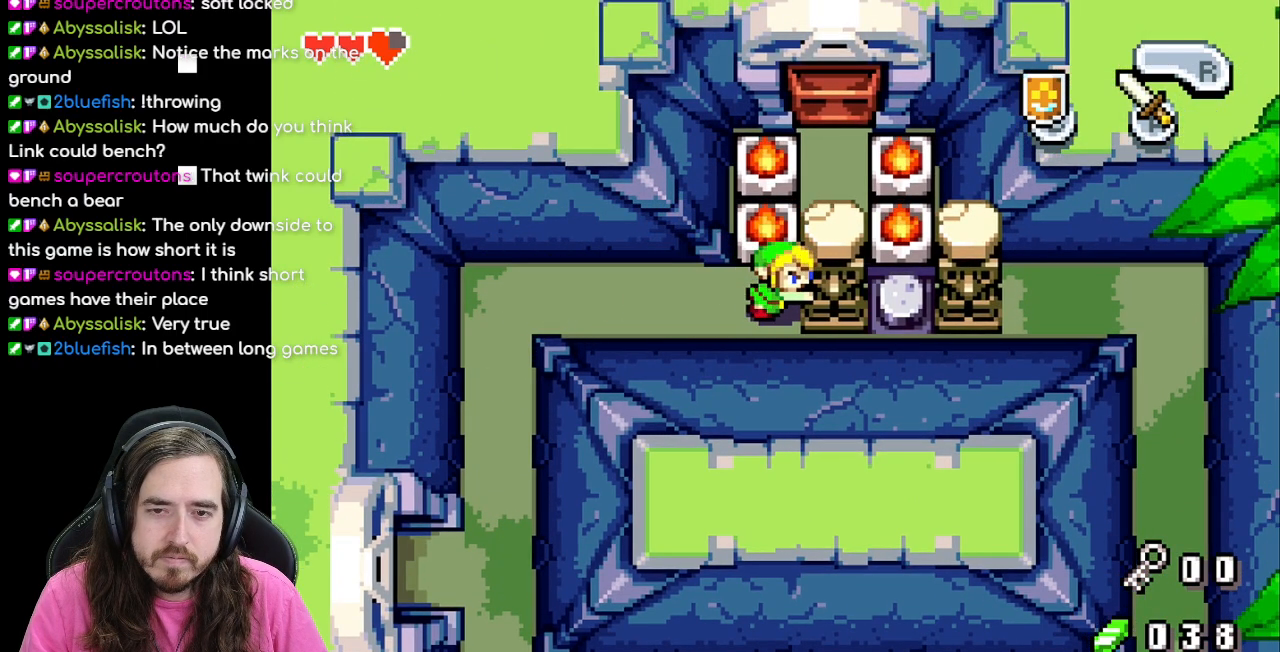
{"buttons": ["DPAD_RIGHT"], "events": [[33, "R1", "up"], [183, "R1", "down"], [467, "R1", "up"]]}
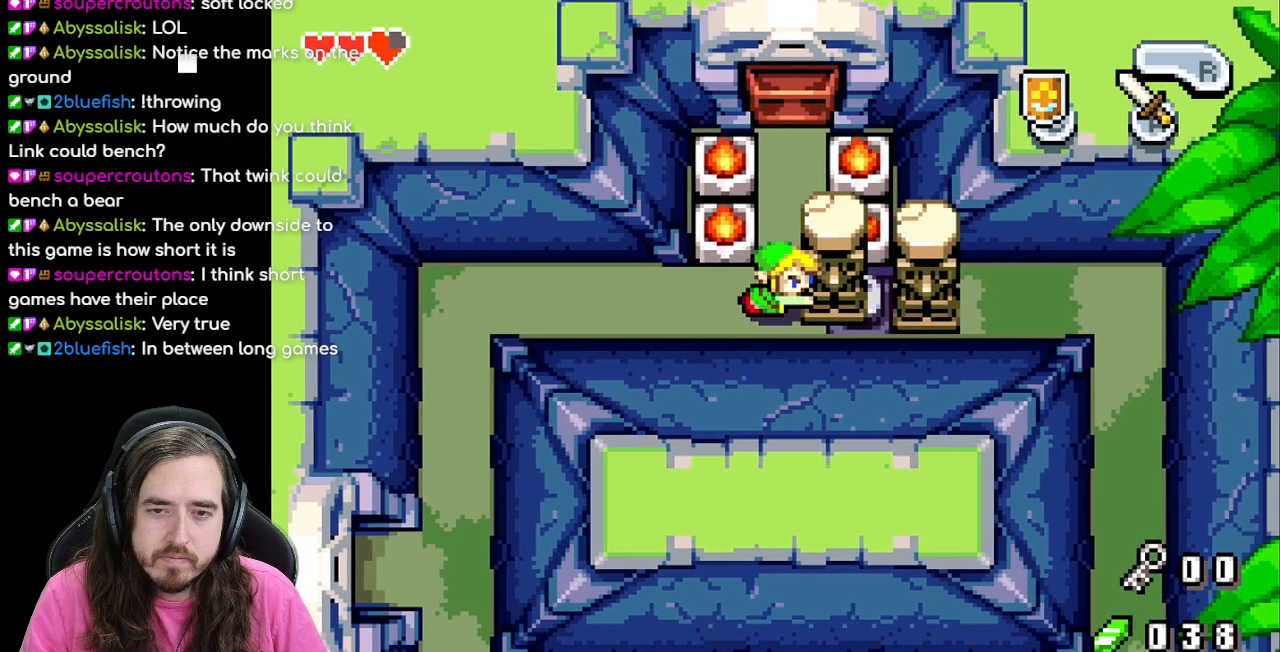
{"buttons": ["DPAD_UP"], "events": [[17, "DPAD_RIGHT", "up"], [300, "DPAD_UP", "down"]]}
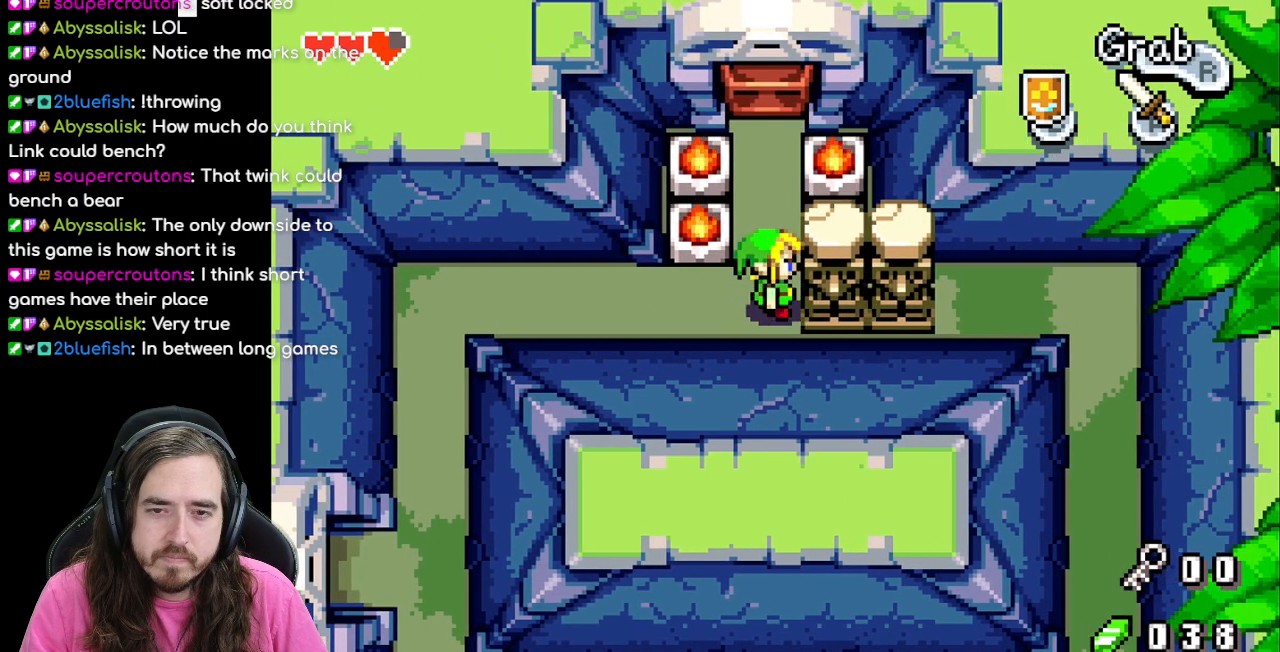
{"buttons": ["DPAD_UP"], "events": []}
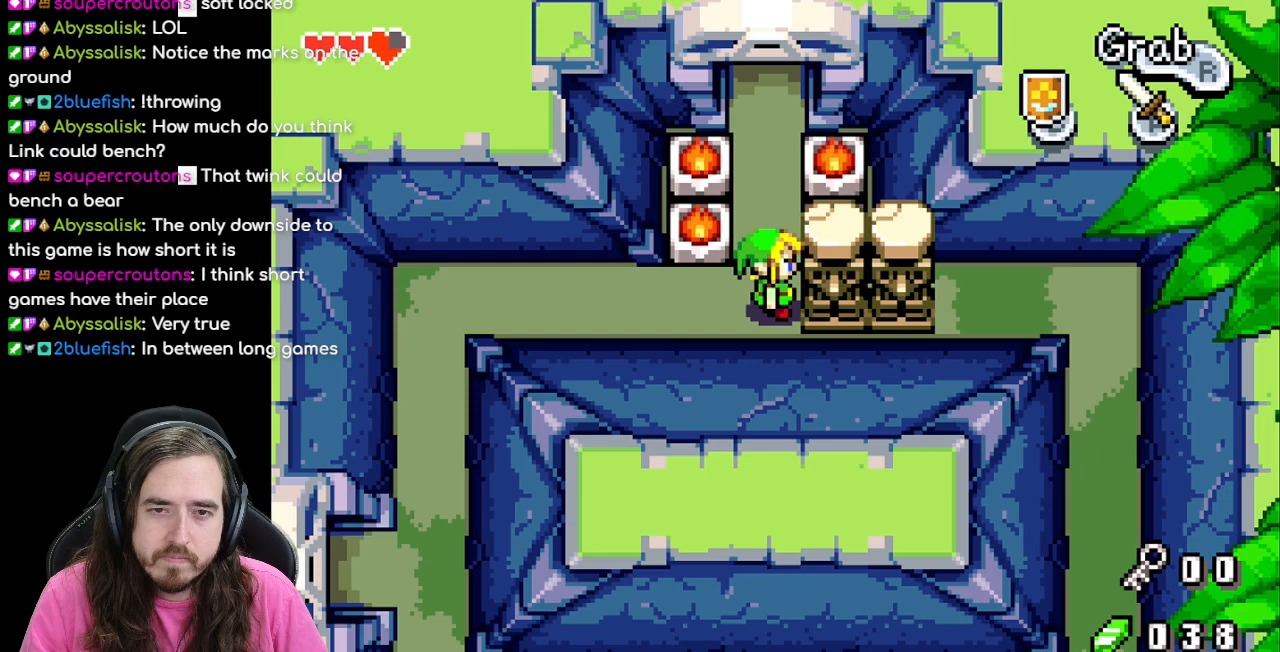
{"buttons": ["DPAD_UP"], "events": []}
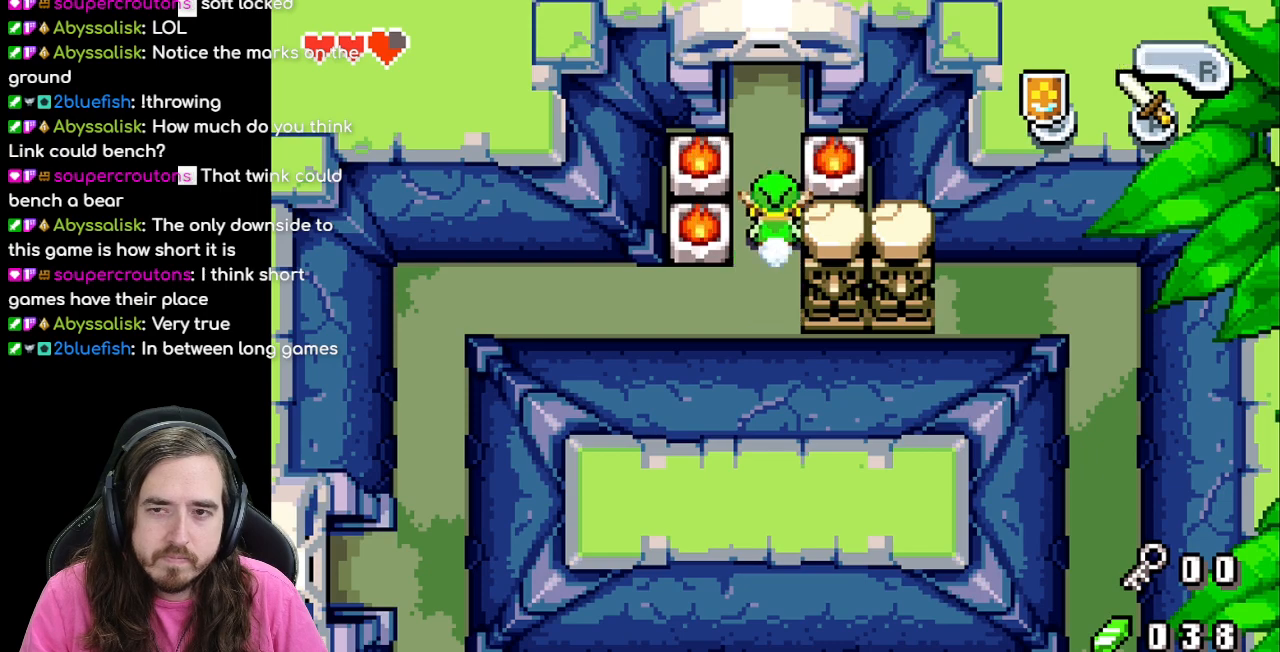
{"buttons": ["DPAD_UP"], "events": []}
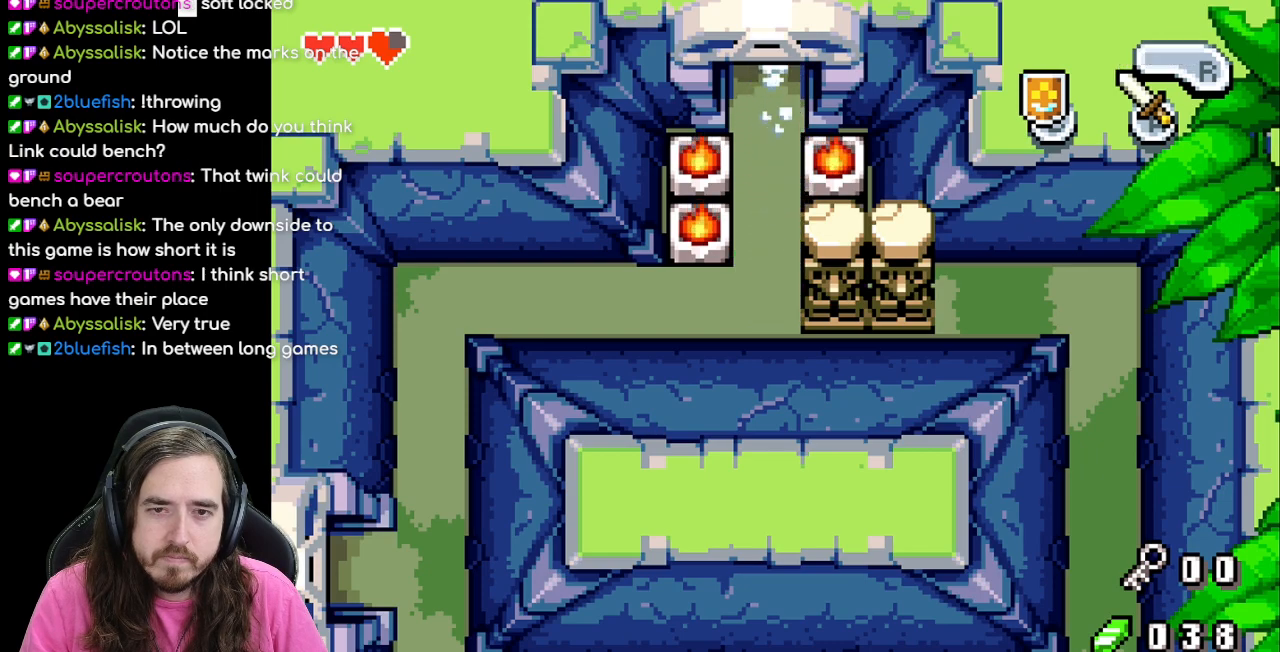
{"buttons": [], "events": [[350, "DPAD_UP", "up"]]}
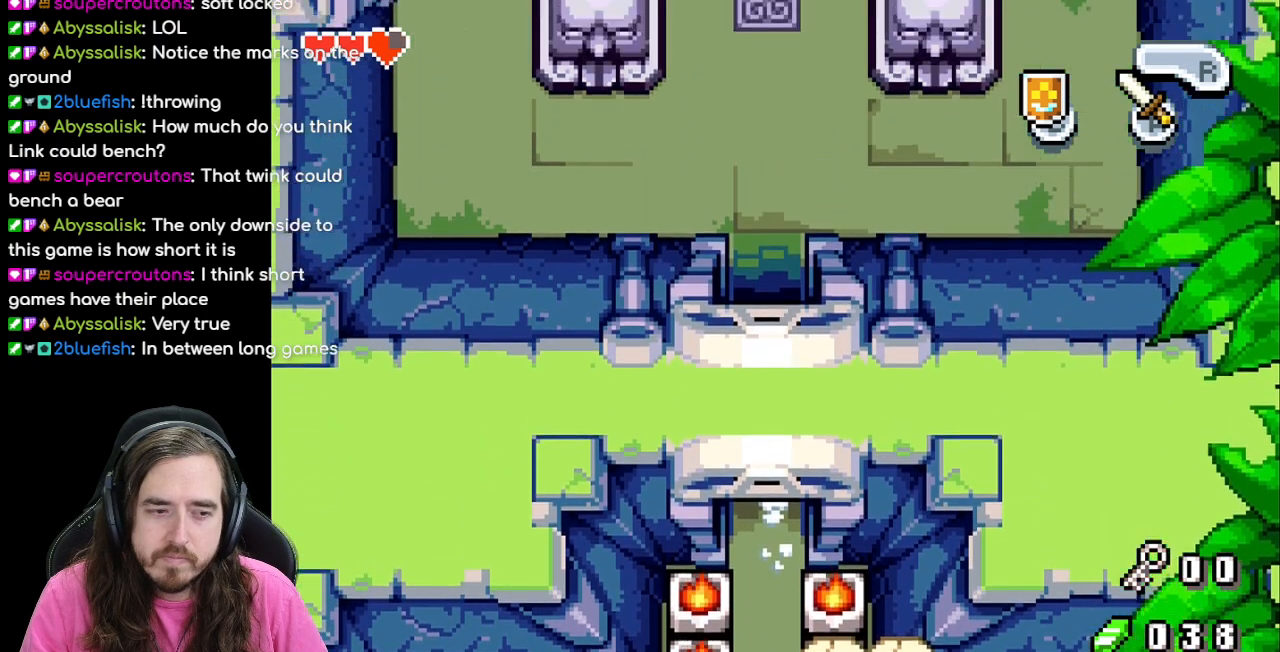
{"buttons": ["DPAD_UP"], "events": [[450, "DPAD_UP", "down"]]}
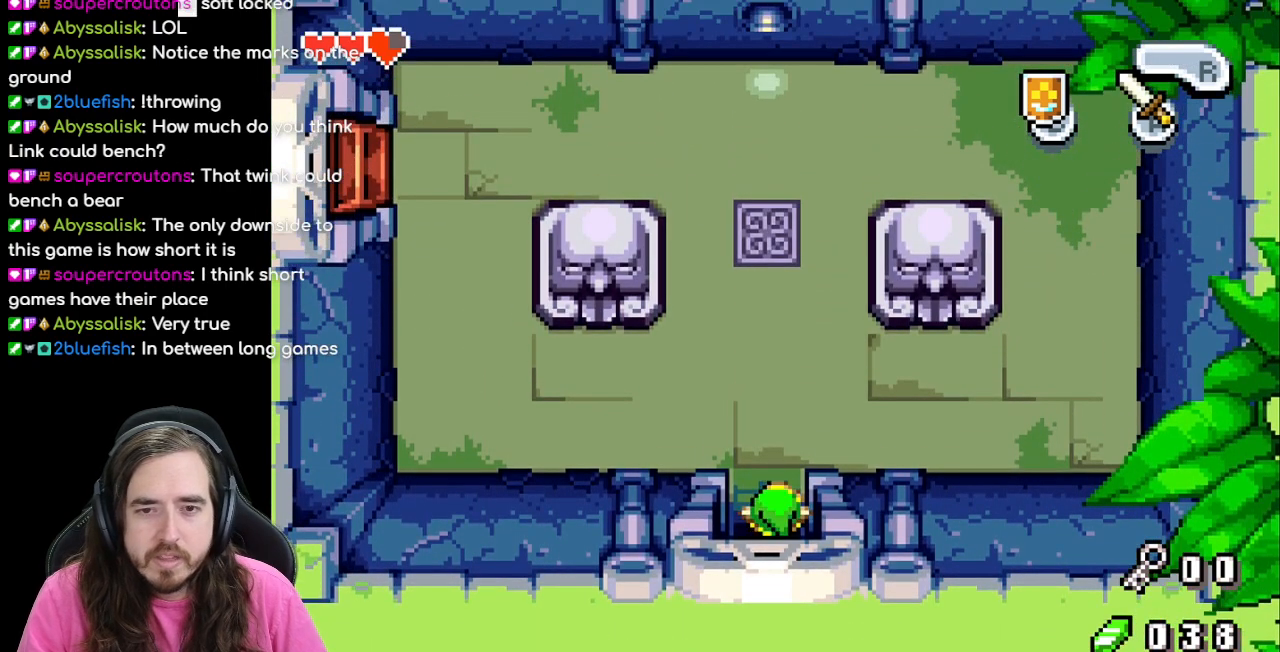
{"buttons": ["DPAD_UP"], "events": []}
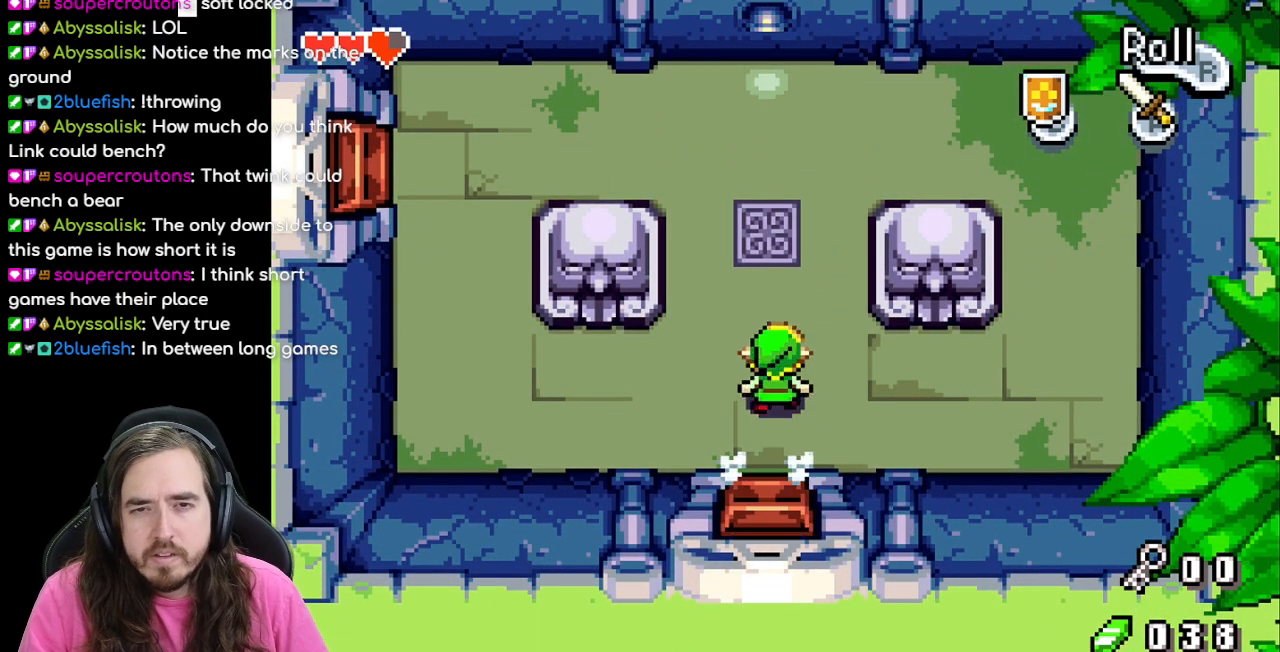
{"buttons": [], "events": [[267, "DPAD_UP", "up"]]}
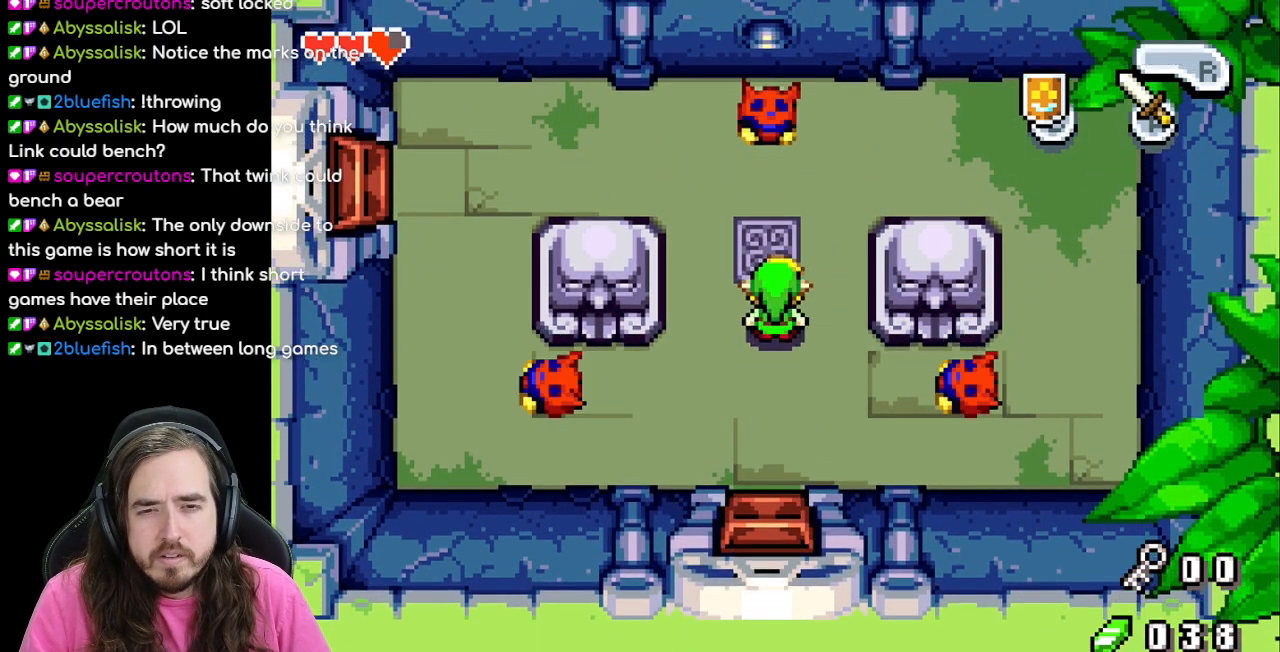
{"buttons": ["DPAD_LEFT"], "events": [[67, "DPAD_DOWN", "down"], [267, "DPAD_DOWN", "up"], [267, "DPAD_LEFT", "down"]]}
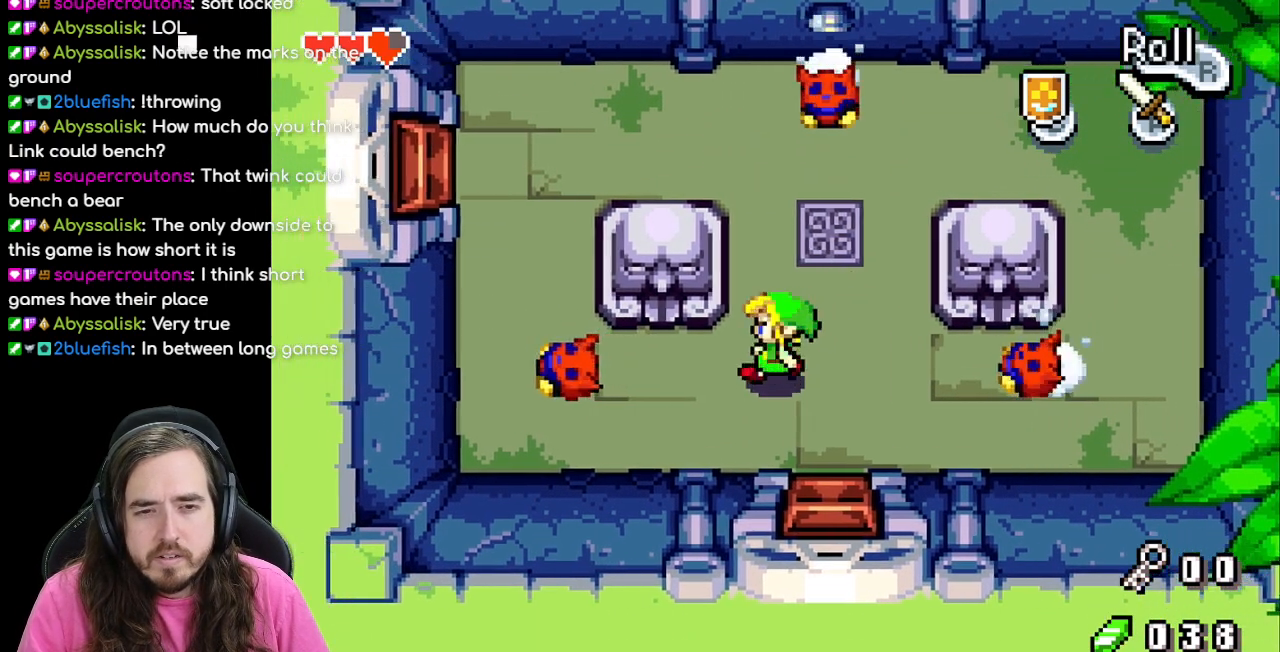
{"buttons": ["A", "DPAD_LEFT"], "events": [[383, "A", "down"]]}
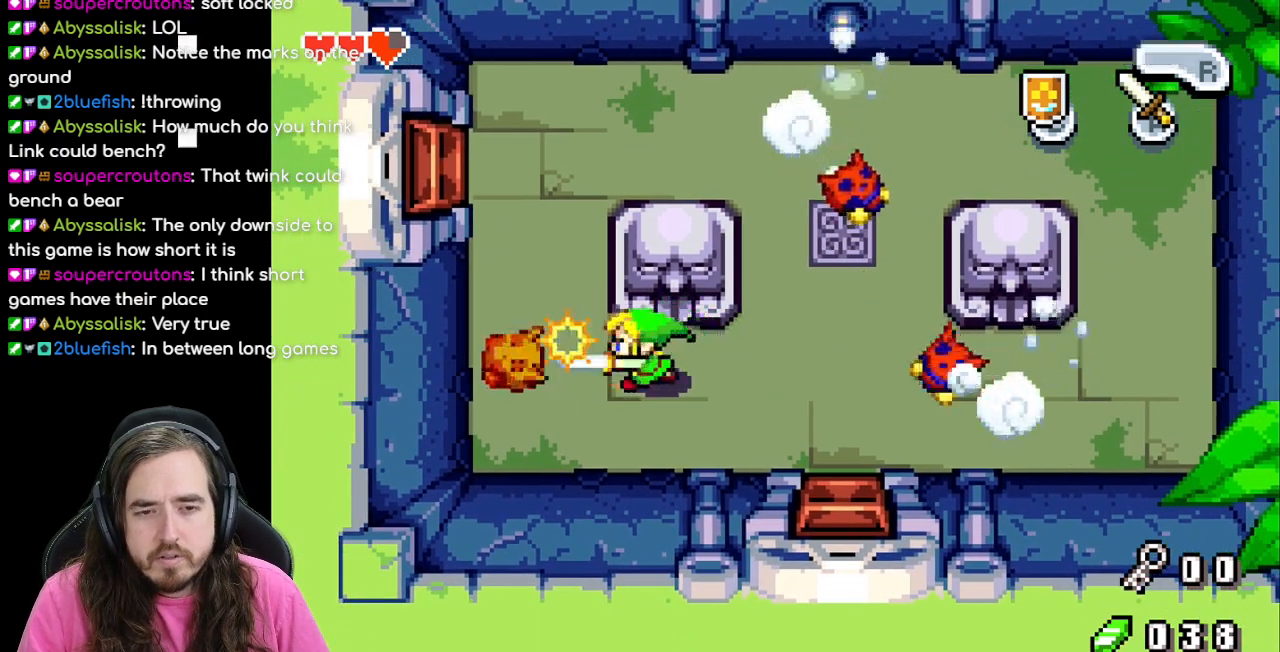
{"buttons": ["A", "DPAD_LEFT"], "events": [[67, "A", "up"], [317, "A", "down"]]}
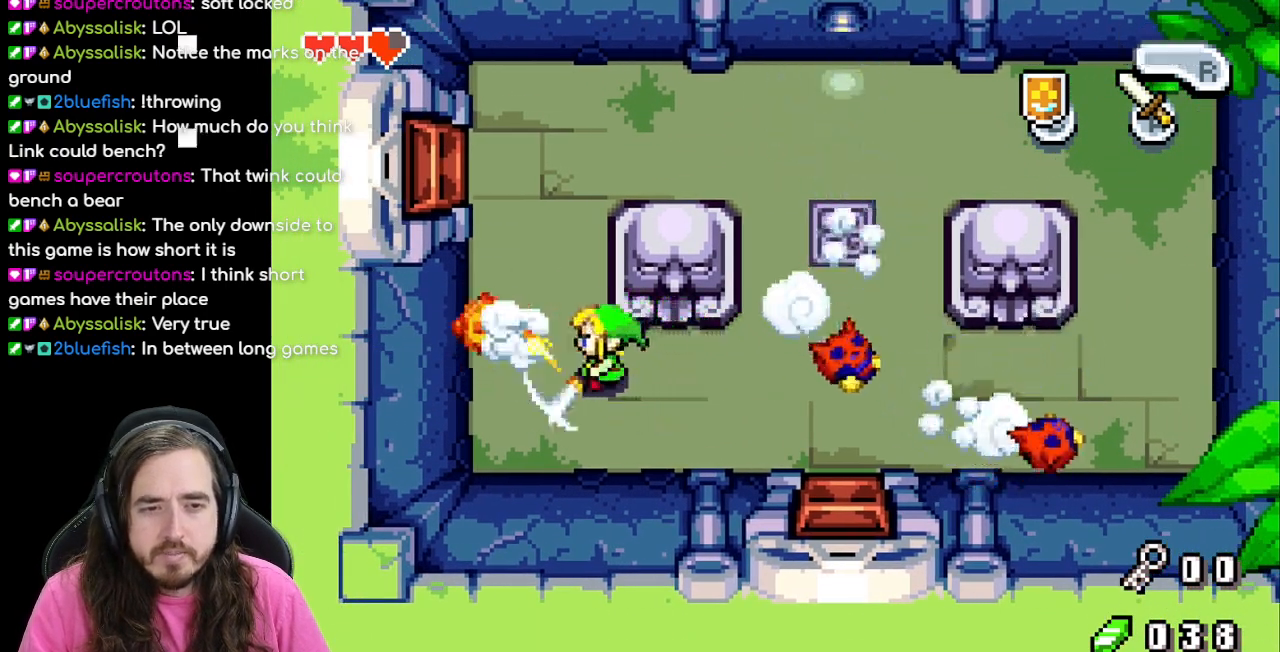
{"buttons": [], "events": [[17, "A", "up"], [50, "DPAD_LEFT", "up"], [150, "DPAD_LEFT", "down"], [233, "A", "down"], [267, "DPAD_UP", "down"], [400, "A", "up"], [467, "DPAD_LEFT", "up"], [467, "DPAD_UP", "up"]]}
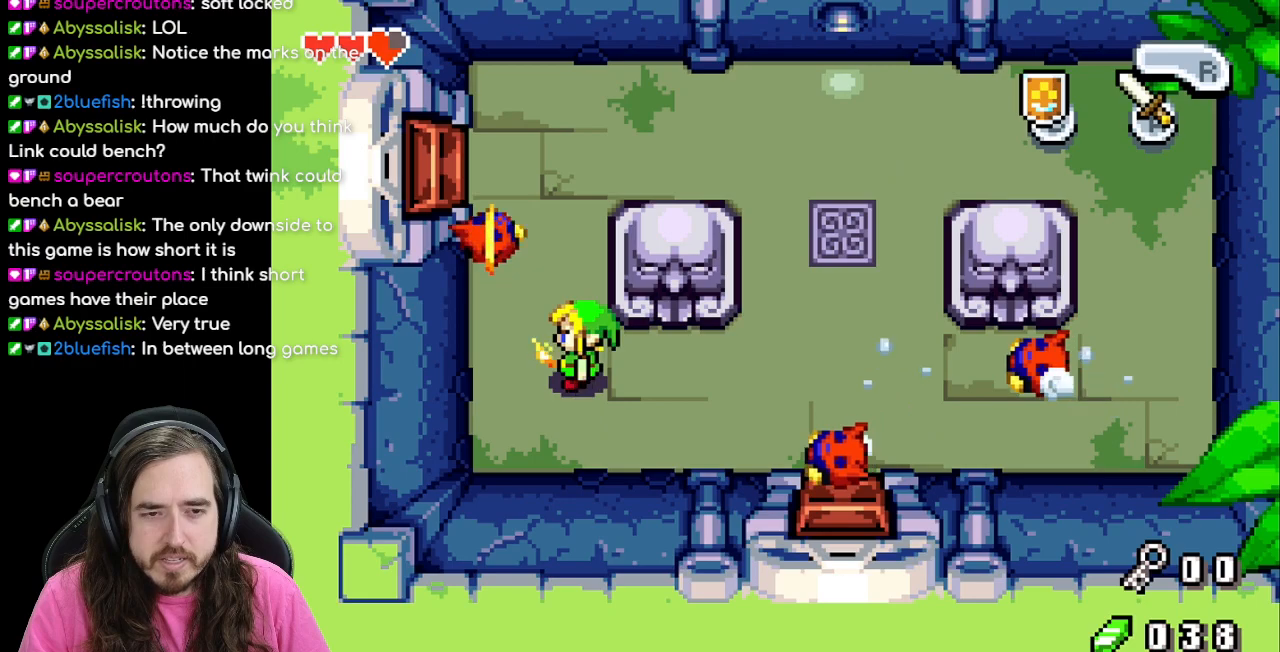
{"buttons": ["DPAD_RIGHT"], "events": [[83, "DPAD_RIGHT", "down"], [183, "DPAD_DOWN", "down"], [417, "DPAD_DOWN", "up"]]}
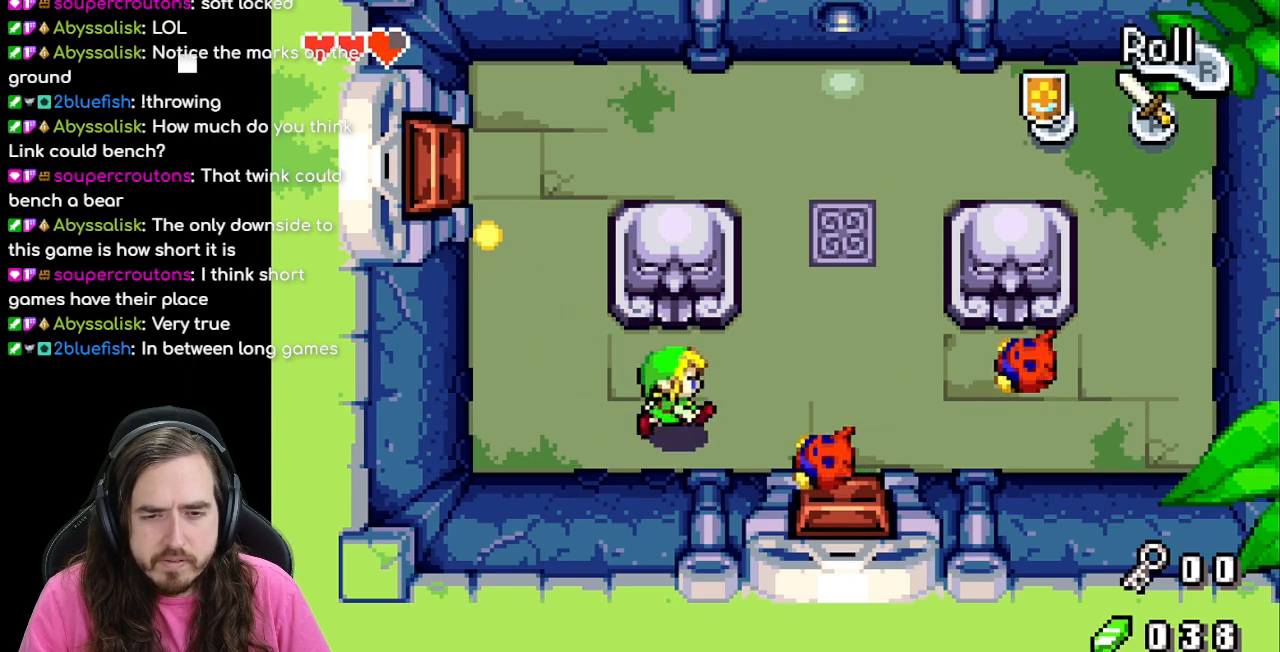
{"buttons": ["DPAD_RIGHT"], "events": [[100, "A", "down"], [217, "DPAD_RIGHT", "up"], [300, "A", "up"], [317, "DPAD_RIGHT", "down"]]}
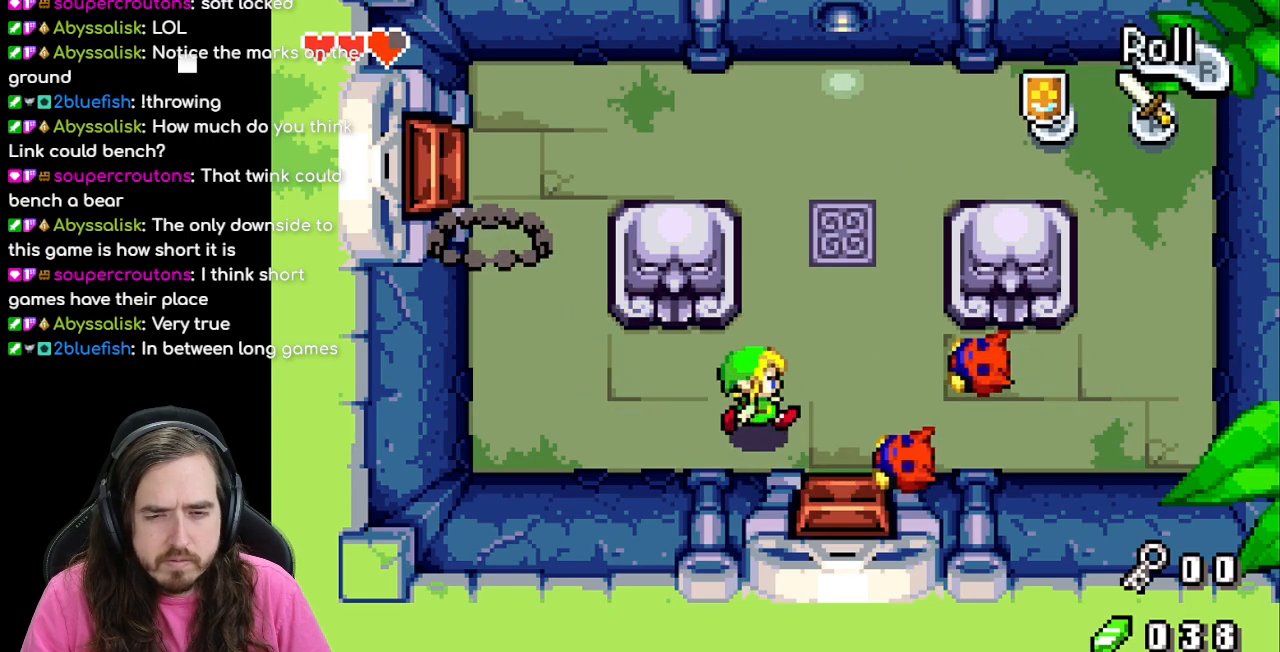
{"buttons": ["DPAD_RIGHT"], "events": [[133, "DPAD_DOWN", "down"], [183, "A", "down"], [250, "DPAD_DOWN", "up"], [350, "A", "up"]]}
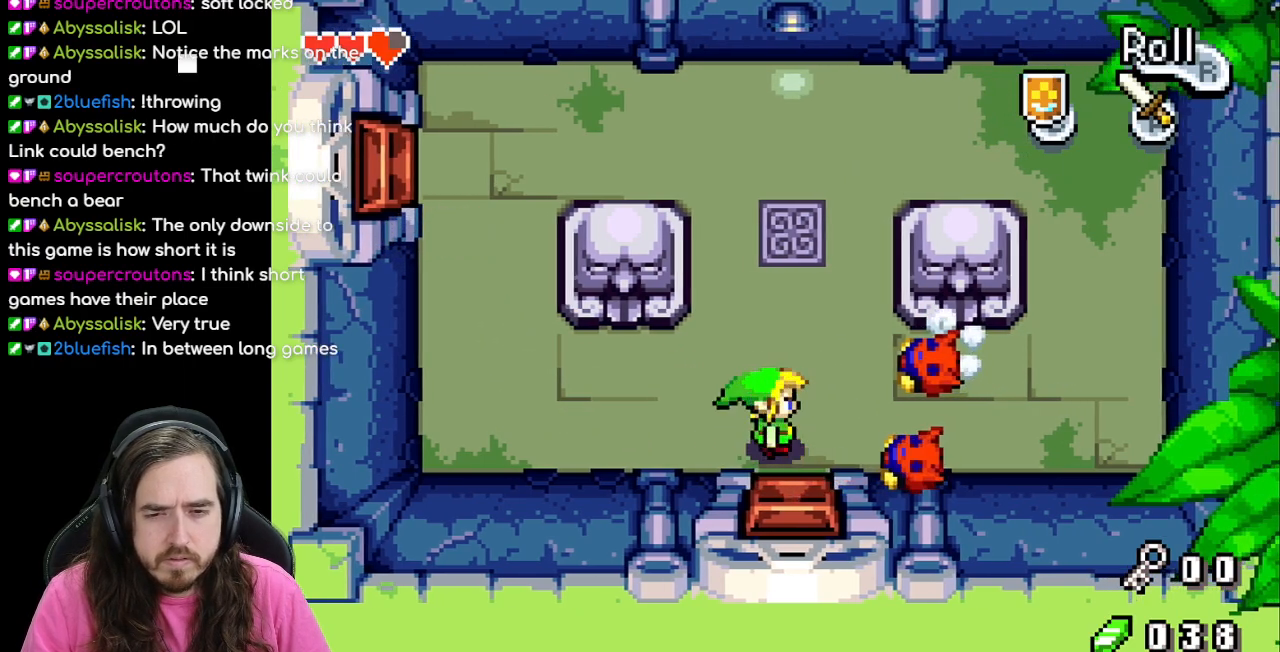
{"buttons": ["DPAD_RIGHT"], "events": [[183, "A", "down"], [250, "DPAD_RIGHT", "up"], [367, "A", "up"], [500, "DPAD_RIGHT", "down"]]}
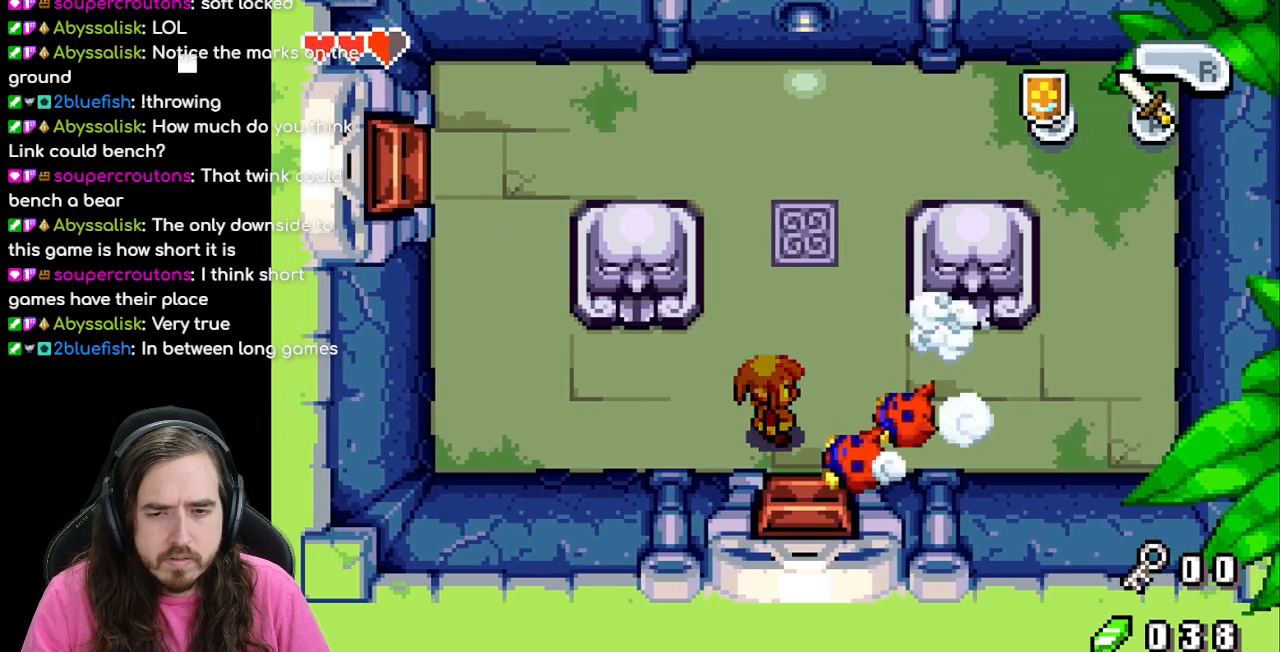
{"buttons": ["DPAD_RIGHT"], "events": [[50, "A", "down"], [133, "DPAD_RIGHT", "up"], [217, "A", "up"], [483, "DPAD_RIGHT", "down"]]}
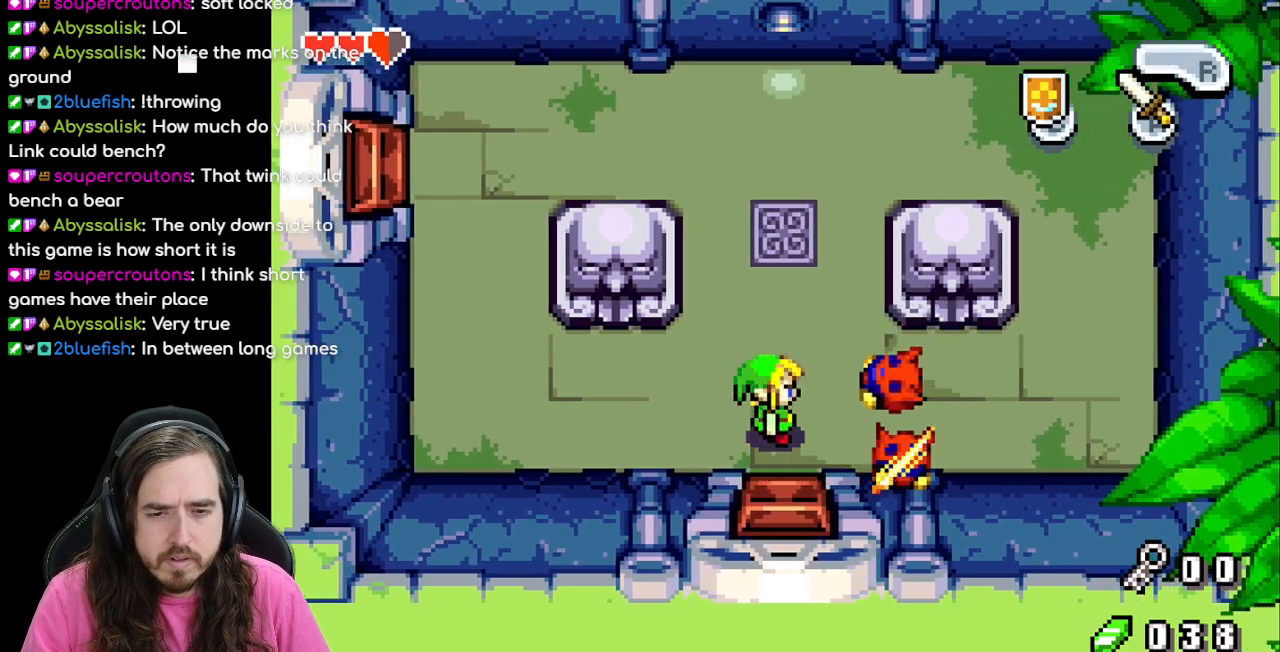
{"buttons": ["DPAD_RIGHT"], "events": [[33, "A", "down"], [33, "DPAD_RIGHT", "up"], [200, "A", "up"], [383, "DPAD_RIGHT", "down"]]}
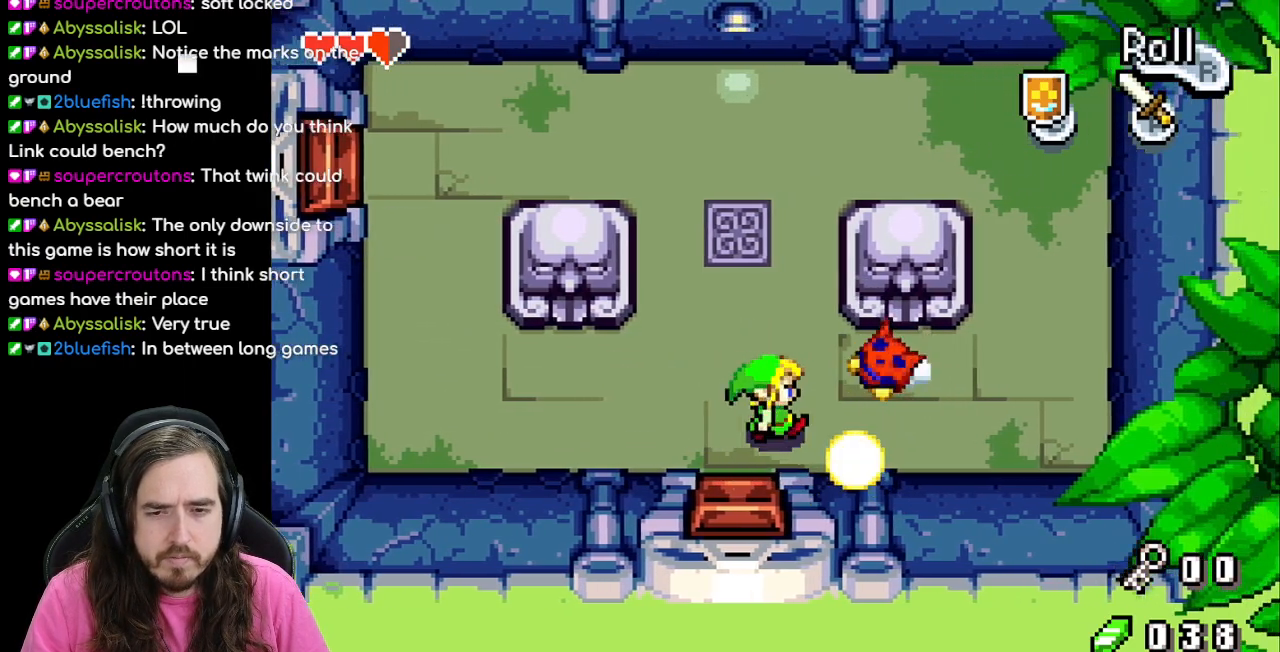
{"buttons": ["DPAD_RIGHT"], "events": [[17, "A", "down"], [33, "DPAD_RIGHT", "up"], [183, "A", "up"], [450, "DPAD_RIGHT", "down"]]}
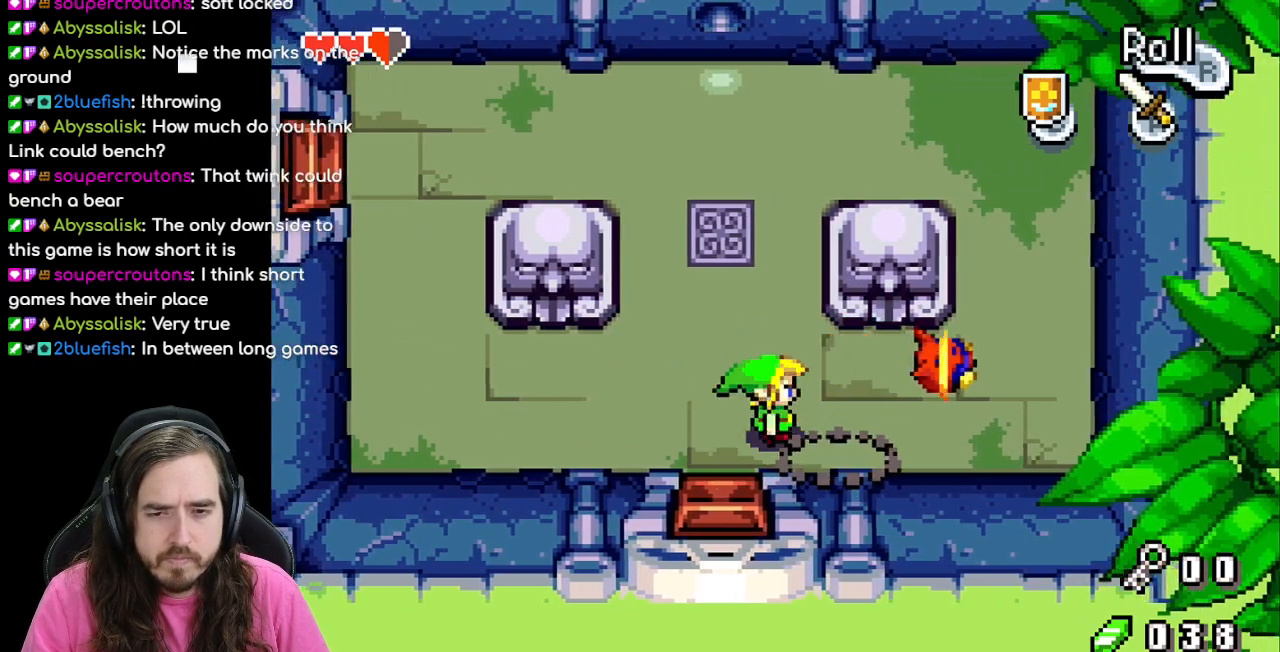
{"buttons": ["DPAD_UP"], "events": [[267, "DPAD_RIGHT", "up"], [500, "DPAD_UP", "down"]]}
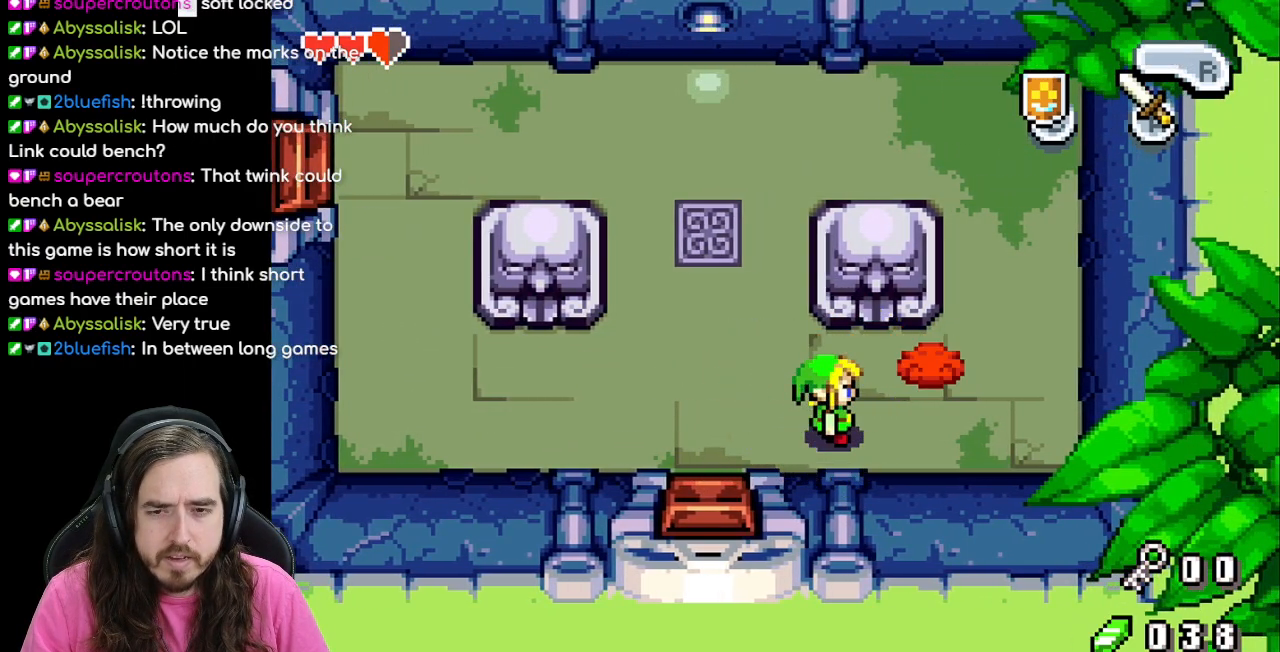
{"buttons": ["DPAD_LEFT"], "events": [[200, "DPAD_RIGHT", "down"], [217, "DPAD_UP", "up"], [317, "DPAD_RIGHT", "up"], [483, "DPAD_LEFT", "down"]]}
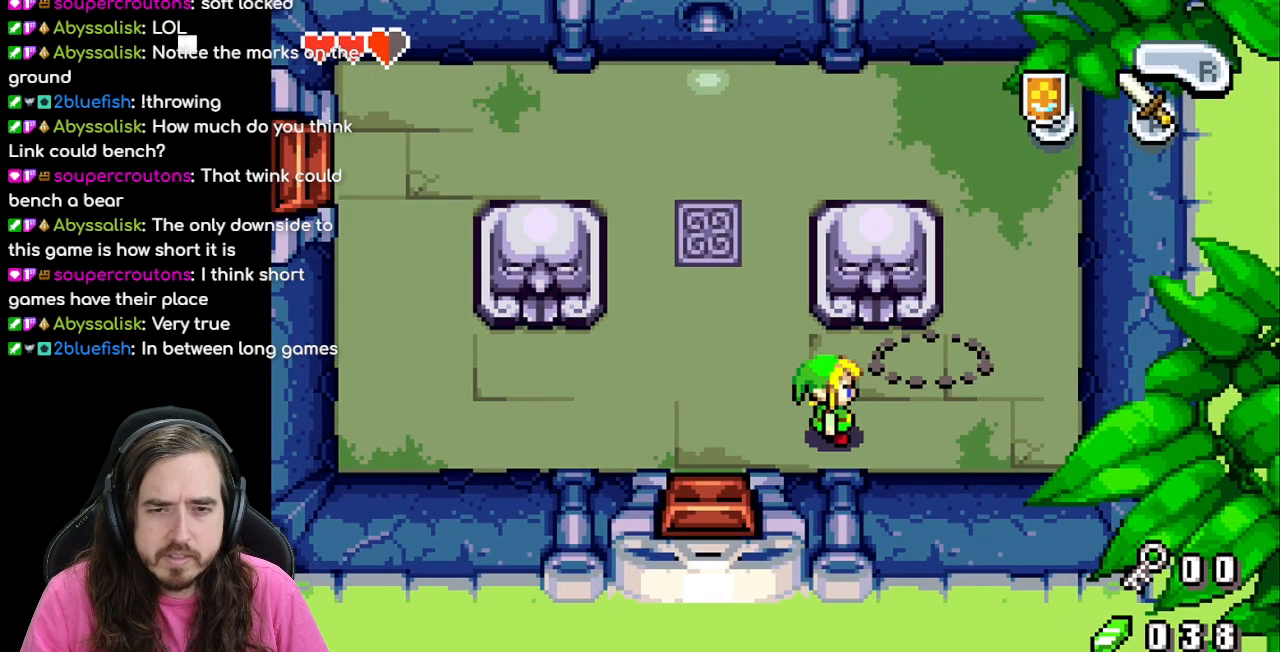
{"buttons": ["DPAD_UP", "DPAD_LEFT"], "events": [[167, "DPAD_UP", "down"]]}
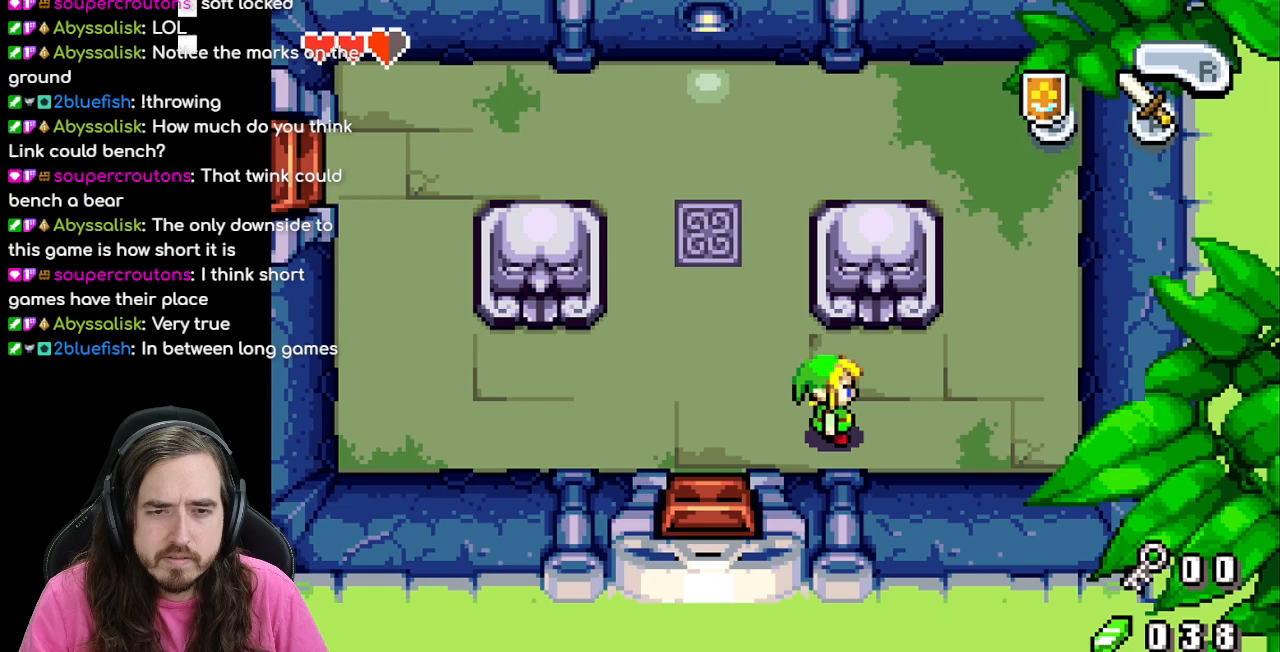
{"buttons": ["DPAD_UP", "DPAD_LEFT"], "events": []}
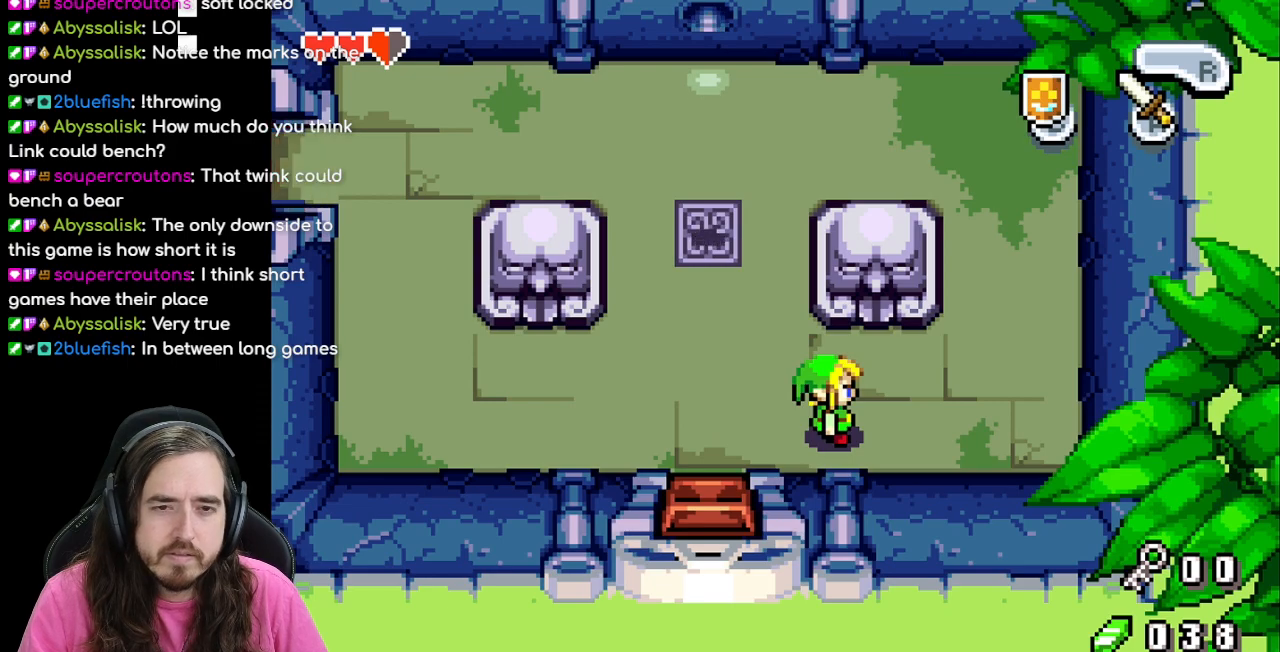
{"buttons": ["DPAD_UP", "DPAD_LEFT"], "events": [[267, "DPAD_UP", "up"], [483, "DPAD_UP", "down"]]}
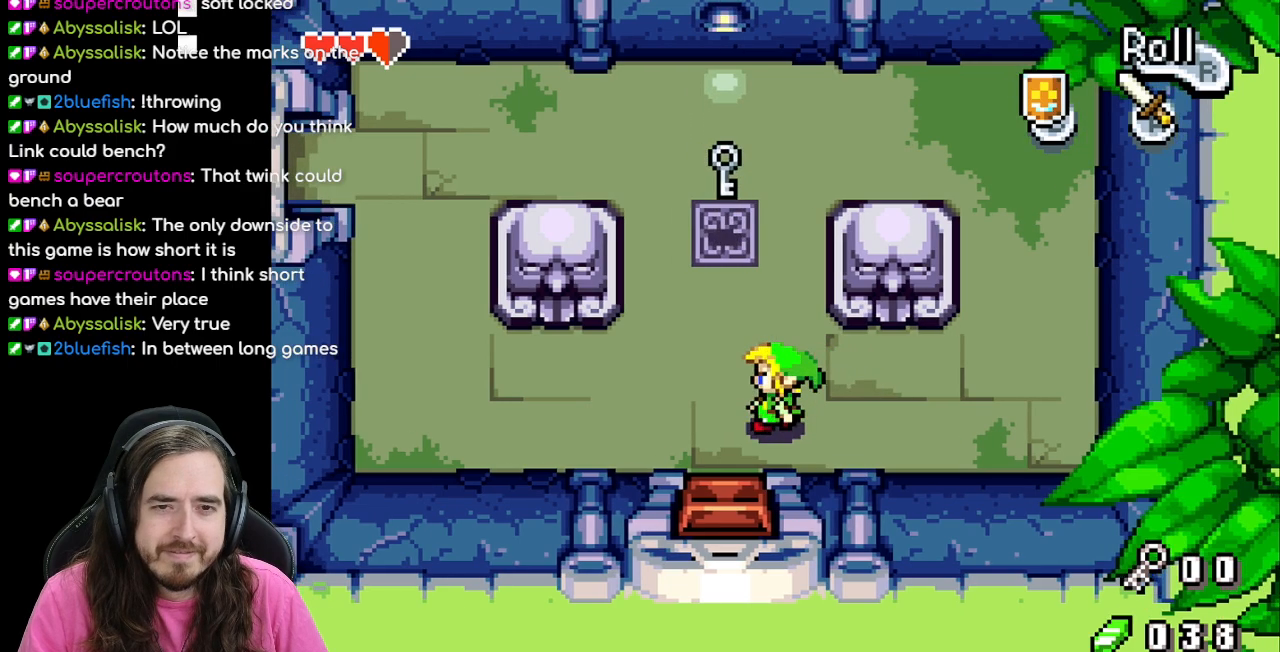
{"buttons": ["DPAD_UP"], "events": [[183, "DPAD_LEFT", "up"]]}